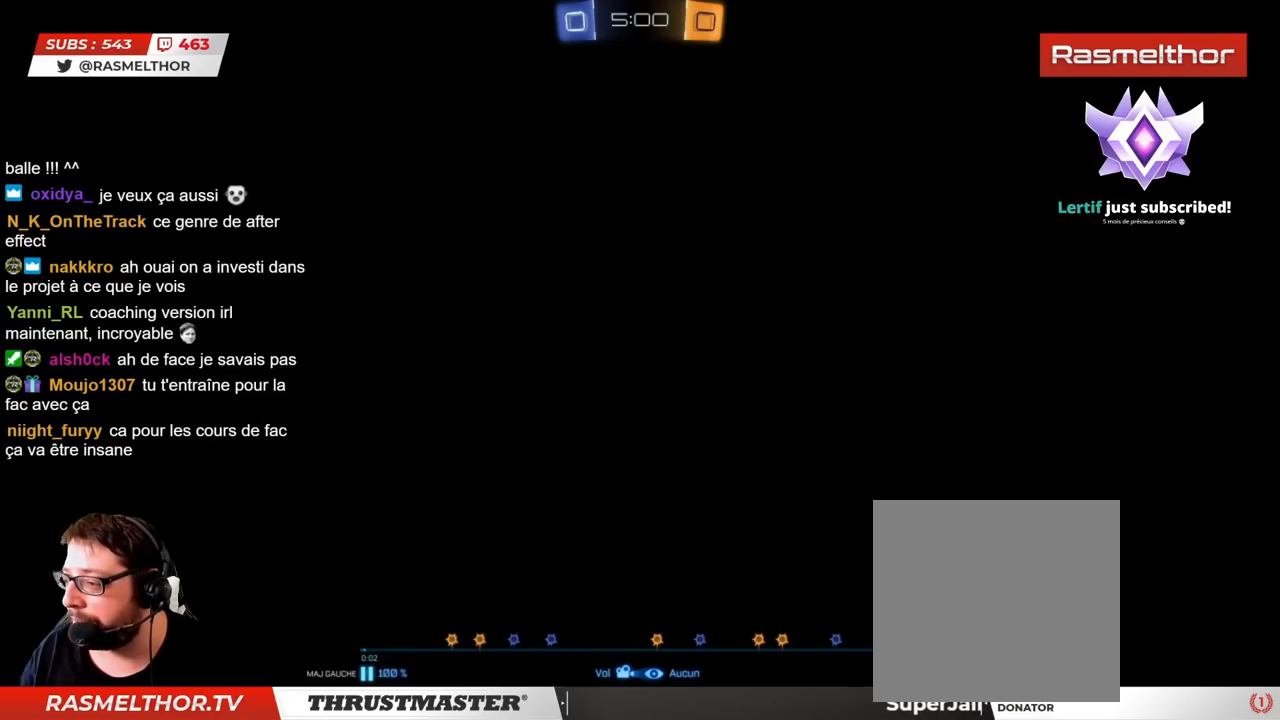
Gameplay with a controller (PlayStation layout); each line is a JSON object with the inputs held at the frame after it. "events" lists button and stick changes between this image and that frame as [ms after this image, input, new state], when the widget could be followed in between. Not read: L3 R3.
{"buttons": ["R2"], "left_stick": "center", "right_stick": "center", "events": []}
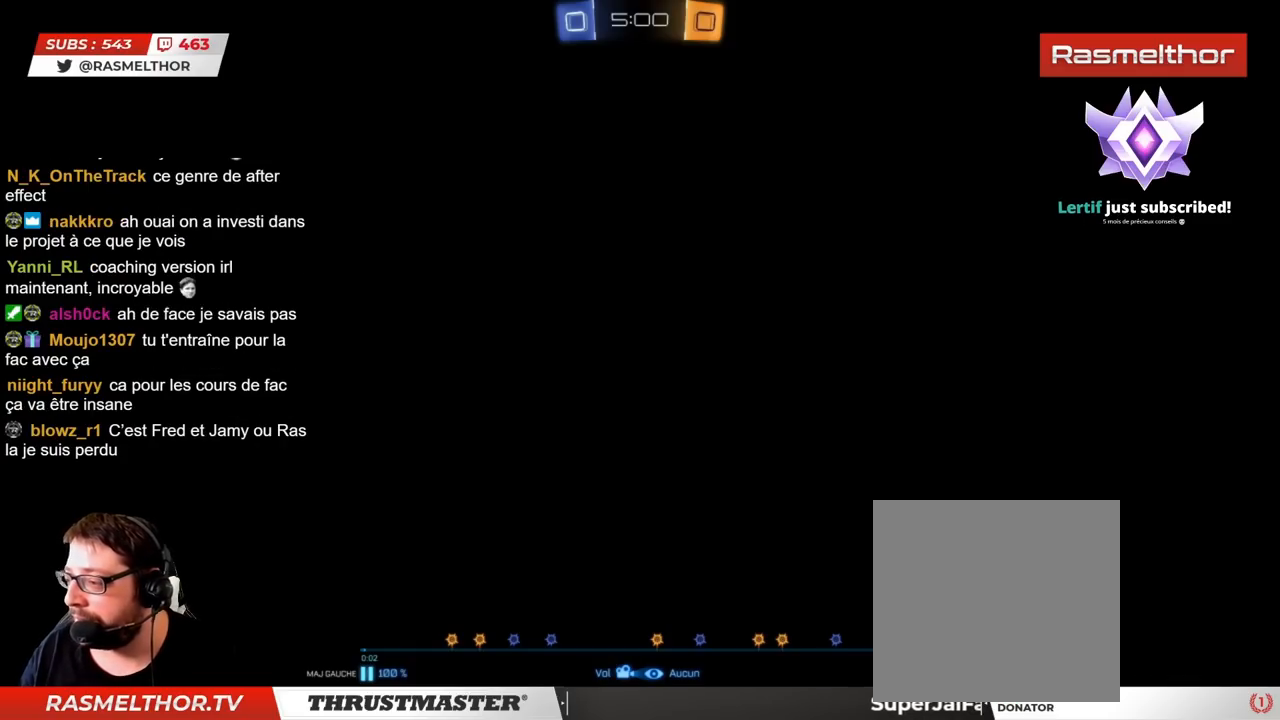
{"buttons": ["R2"], "left_stick": "center", "right_stick": "center", "events": []}
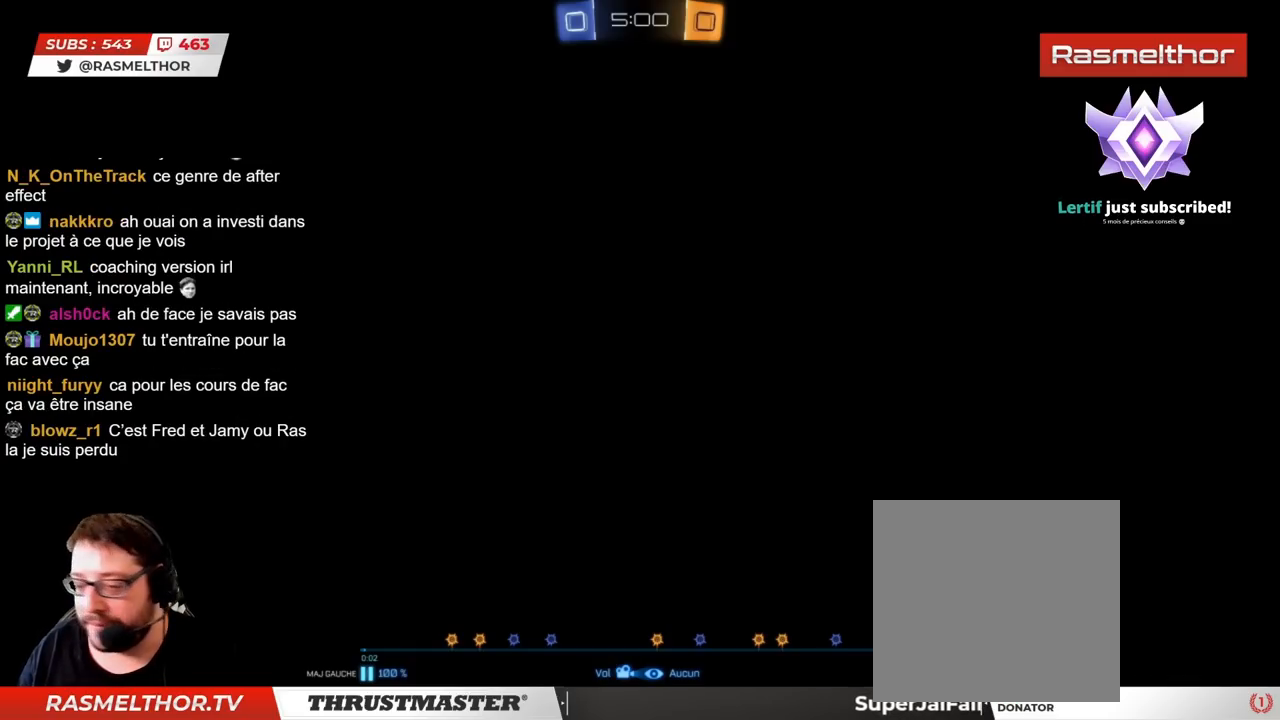
{"buttons": ["R2"], "left_stick": "center", "right_stick": "center", "events": []}
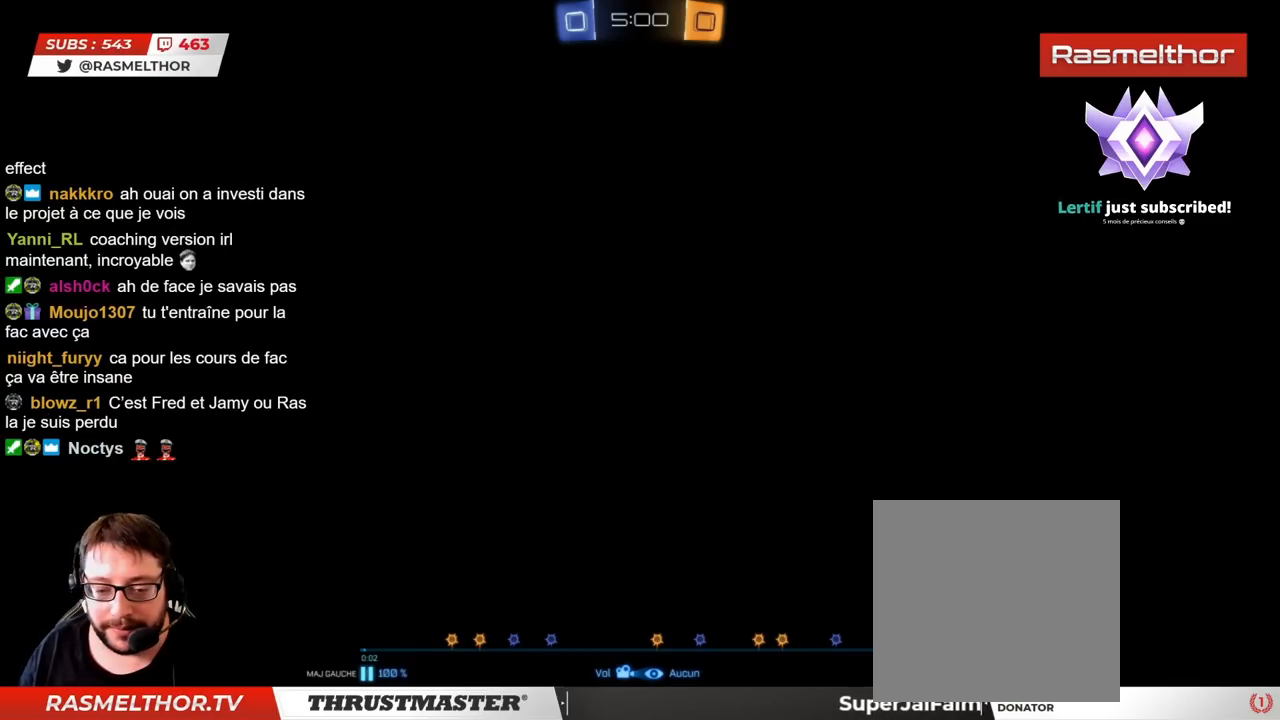
{"buttons": [], "left_stick": "center", "right_stick": "center", "events": [[400, "R2", "up"]]}
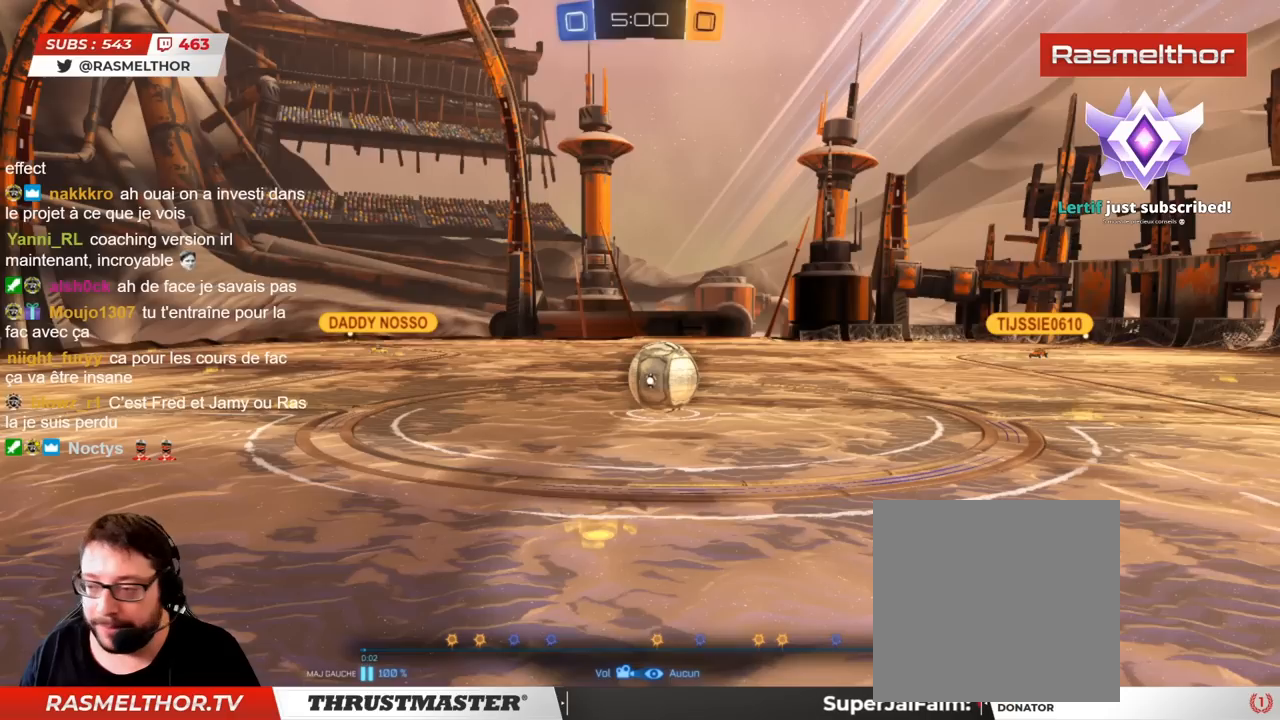
{"buttons": [], "left_stick": "center", "right_stick": "center", "events": []}
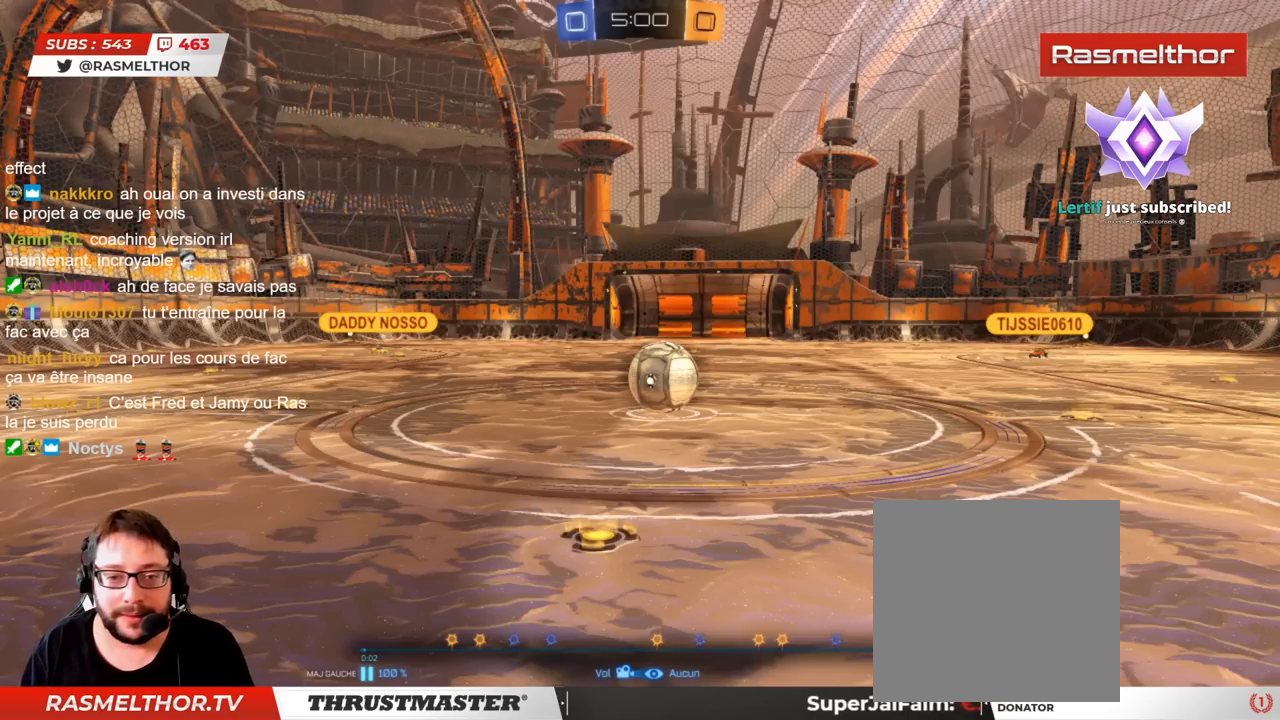
{"buttons": [], "left_stick": "down", "right_stick": "center", "events": [[150, "START", "down"], [267, "START", "up"], [450, "left_stick", "down"]]}
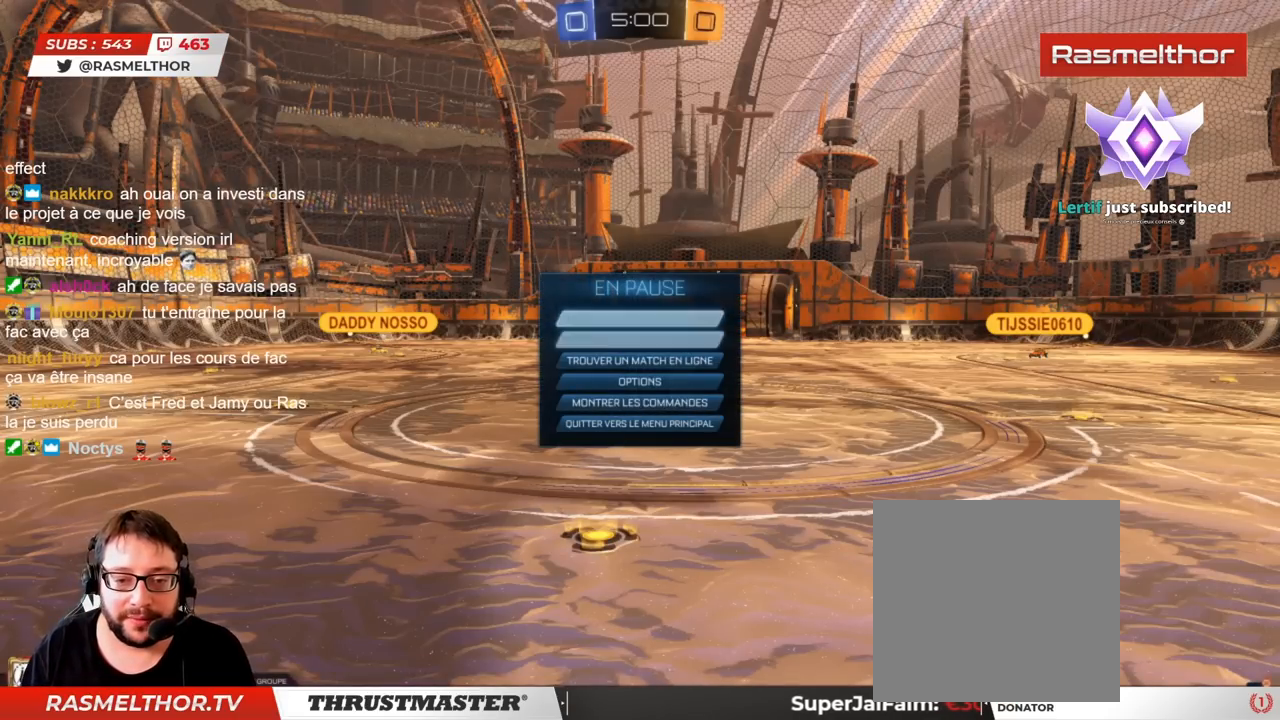
{"buttons": [], "left_stick": "center", "right_stick": "center", "events": [[350, "left_stick", "center"], [400, "CROSS", "down"], [450, "CROSS", "up"]]}
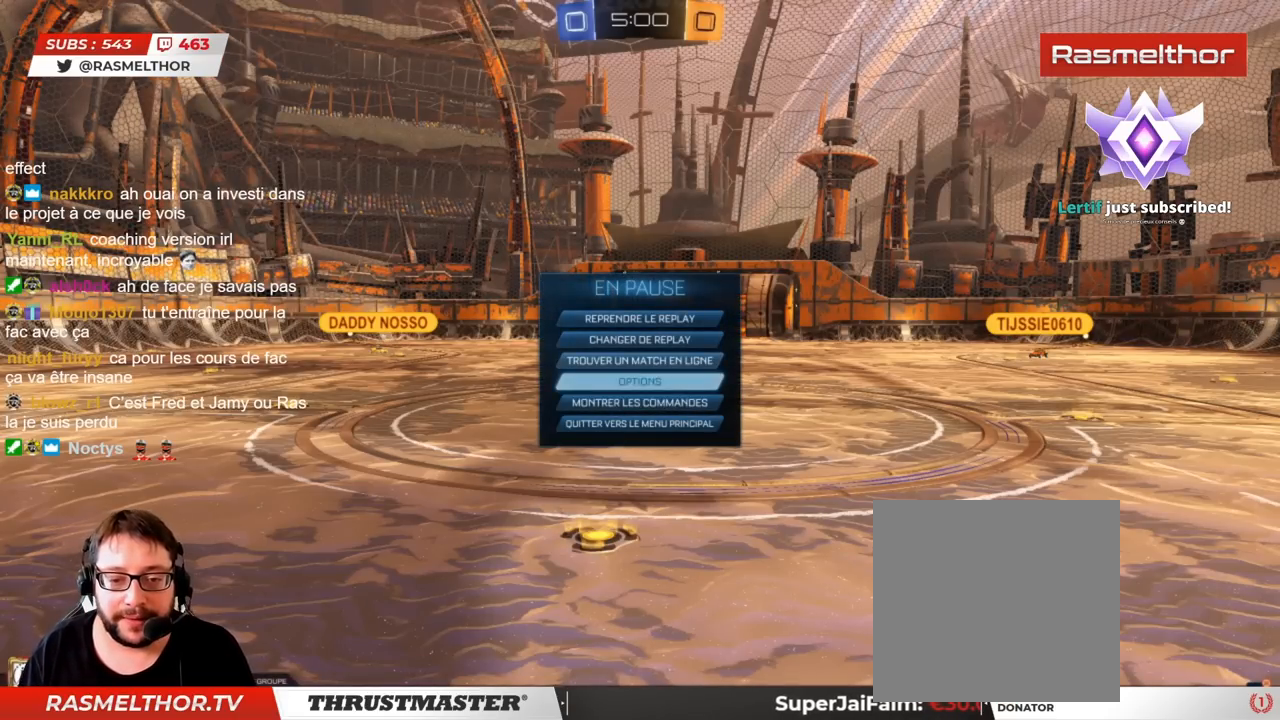
{"buttons": [], "left_stick": "center", "right_stick": "center", "events": [[217, "R1", "down"], [300, "R1", "up"], [367, "R1", "down"], [417, "R1", "up"]]}
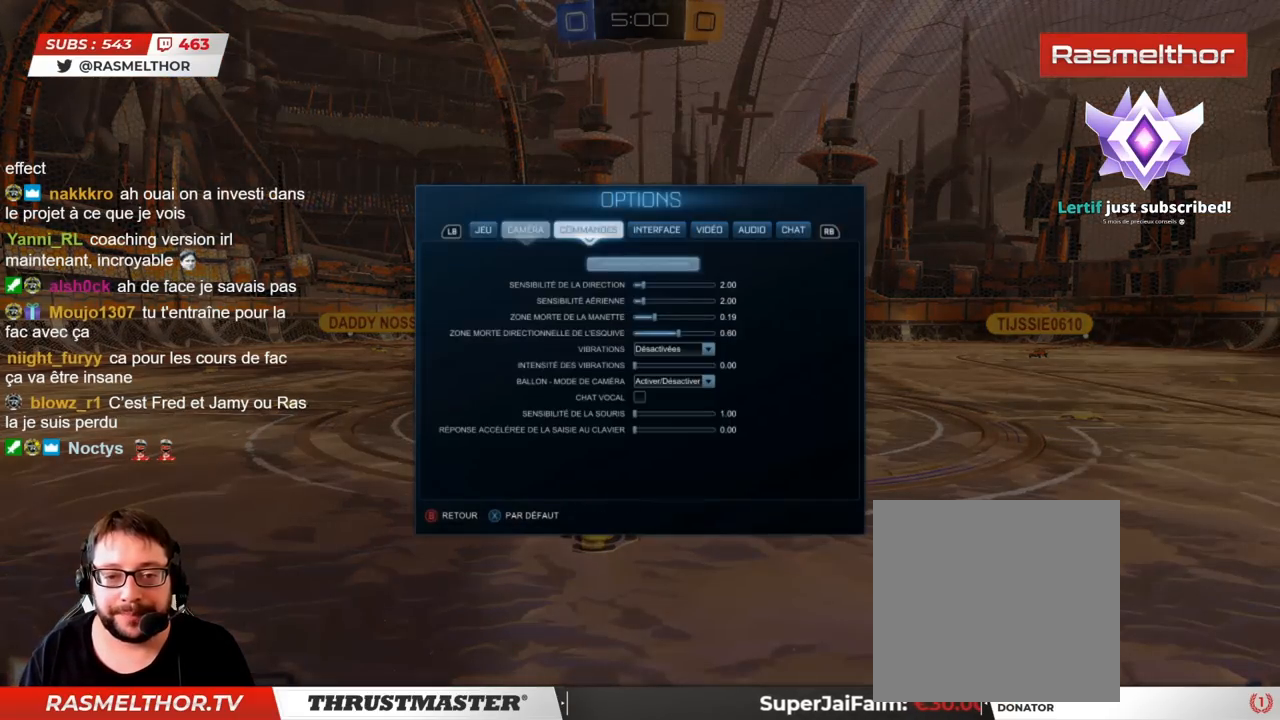
{"buttons": [], "left_stick": "center", "right_stick": "center", "events": [[33, "R1", "down"], [117, "R1", "up"], [233, "R1", "down"], [283, "R1", "up"]]}
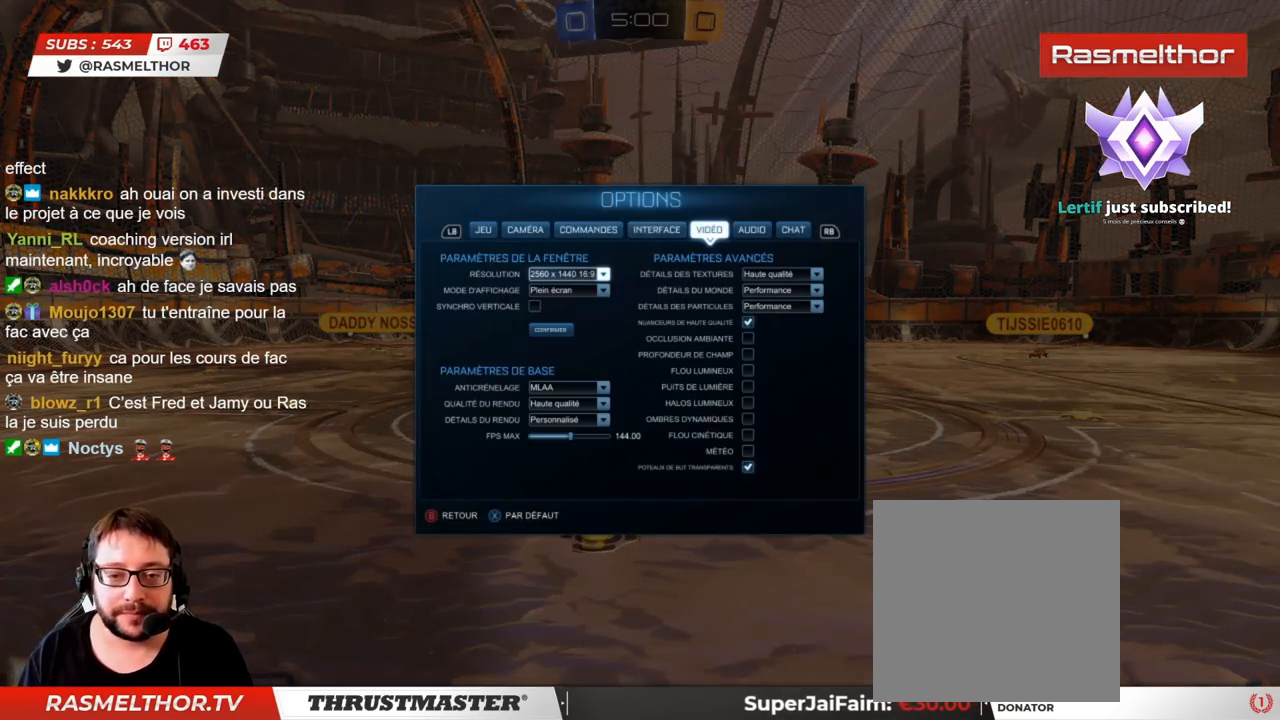
{"buttons": ["CROSS"], "left_stick": "center", "right_stick": "center", "events": [[233, "left_stick", "down"], [350, "left_stick", "center"], [450, "CROSS", "down"]]}
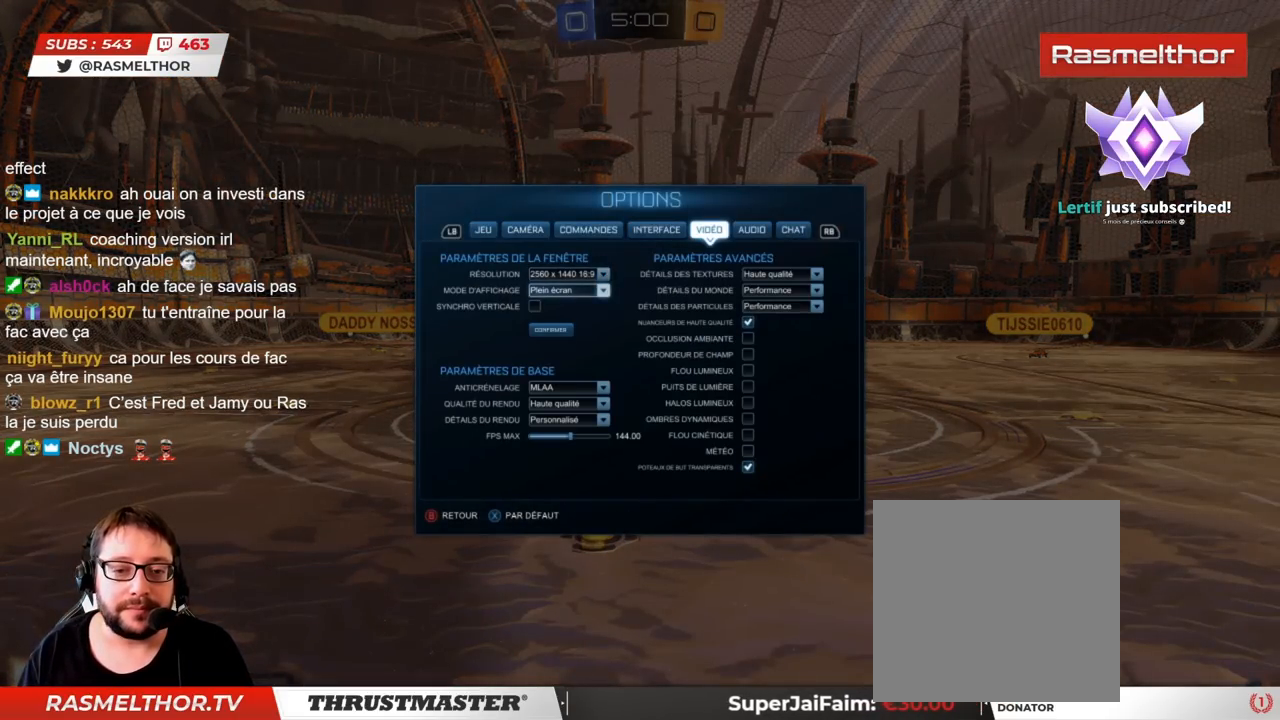
{"buttons": [], "left_stick": "down", "right_stick": "center", "events": [[50, "CROSS", "up"], [150, "left_stick", "down"], [267, "left_stick", "center"], [367, "left_stick", "down"]]}
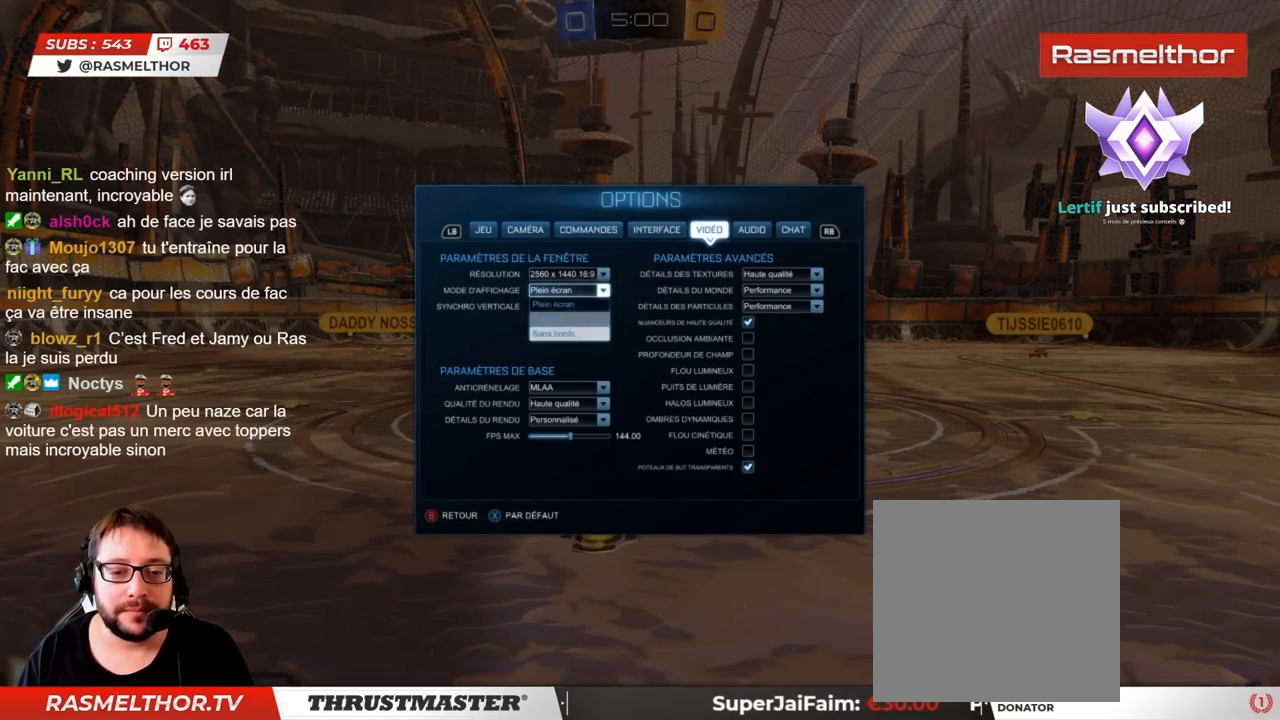
{"buttons": [], "left_stick": "center", "right_stick": "center", "events": [[17, "left_stick", "center"], [50, "CROSS", "down"], [133, "CROSS", "up"], [350, "left_stick", "down"], [500, "left_stick", "center"]]}
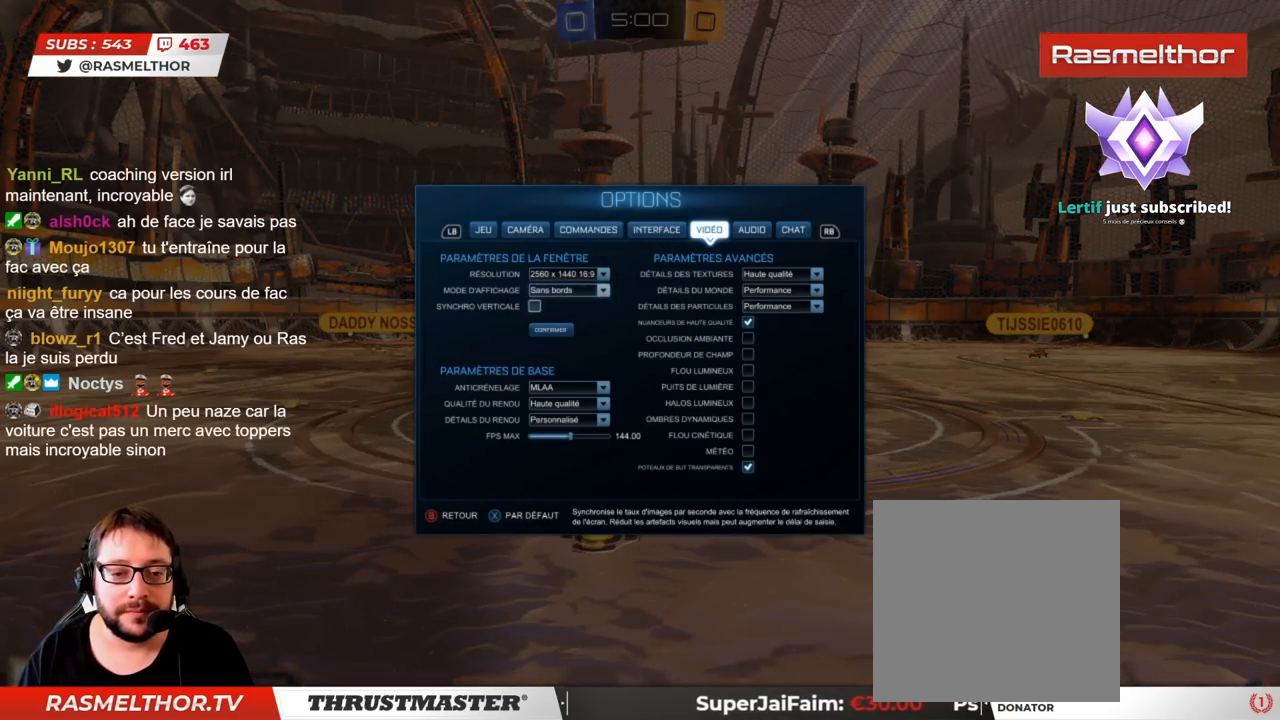
{"buttons": [], "left_stick": "center", "right_stick": "center", "events": [[50, "left_stick", "down"], [150, "left_stick", "center"], [267, "CROSS", "down"], [367, "CROSS", "up"]]}
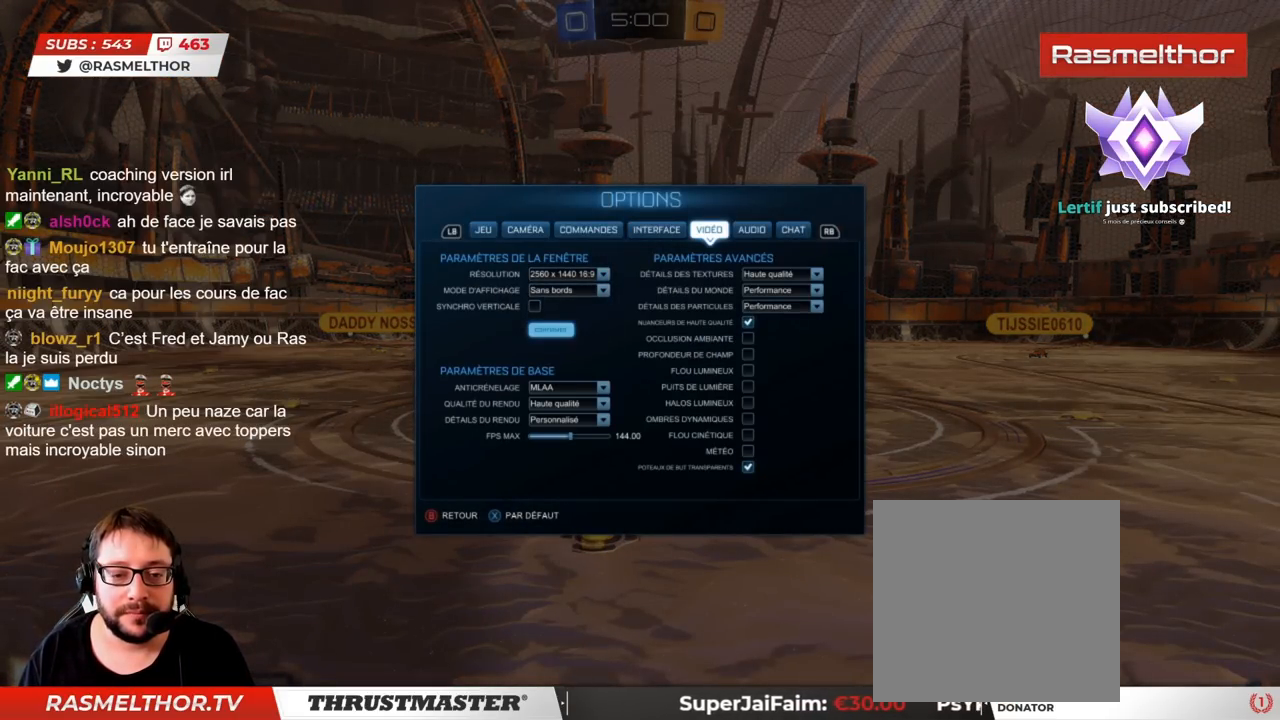
{"buttons": [], "left_stick": "center", "right_stick": "center", "events": []}
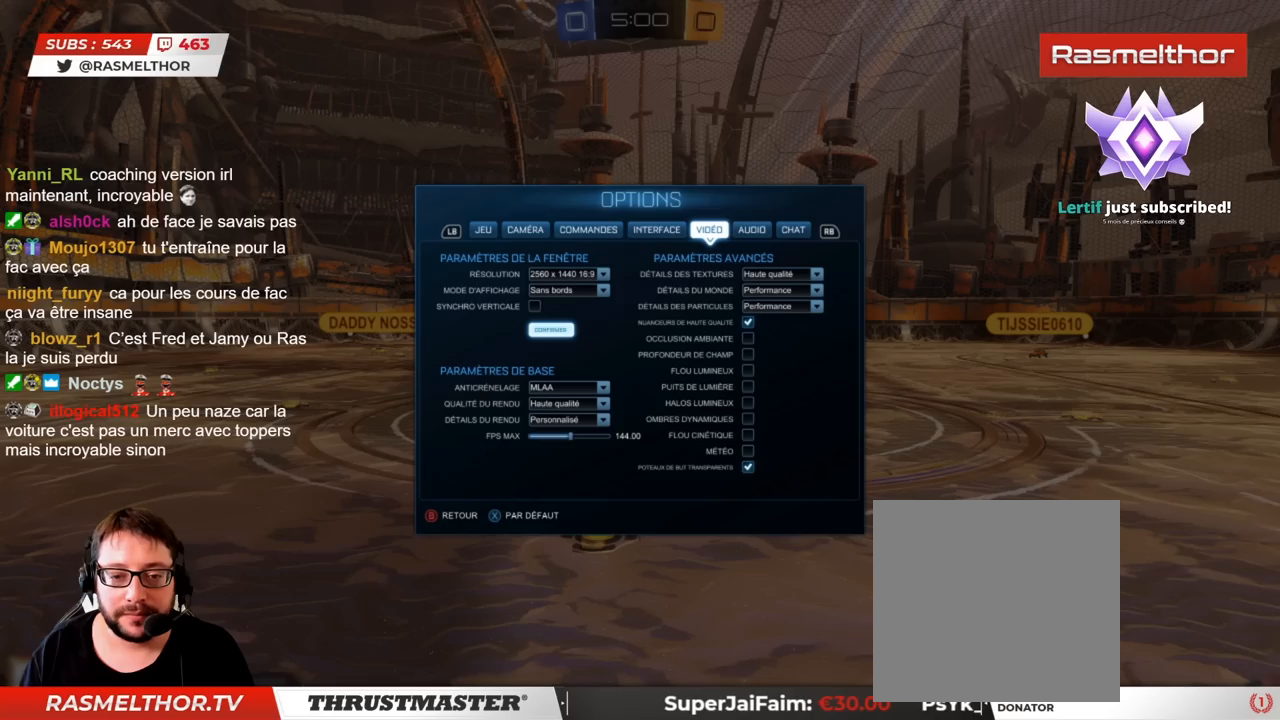
{"buttons": [], "left_stick": "center", "right_stick": "center", "events": [[267, "CIRCLE", "down"], [350, "CIRCLE", "up"]]}
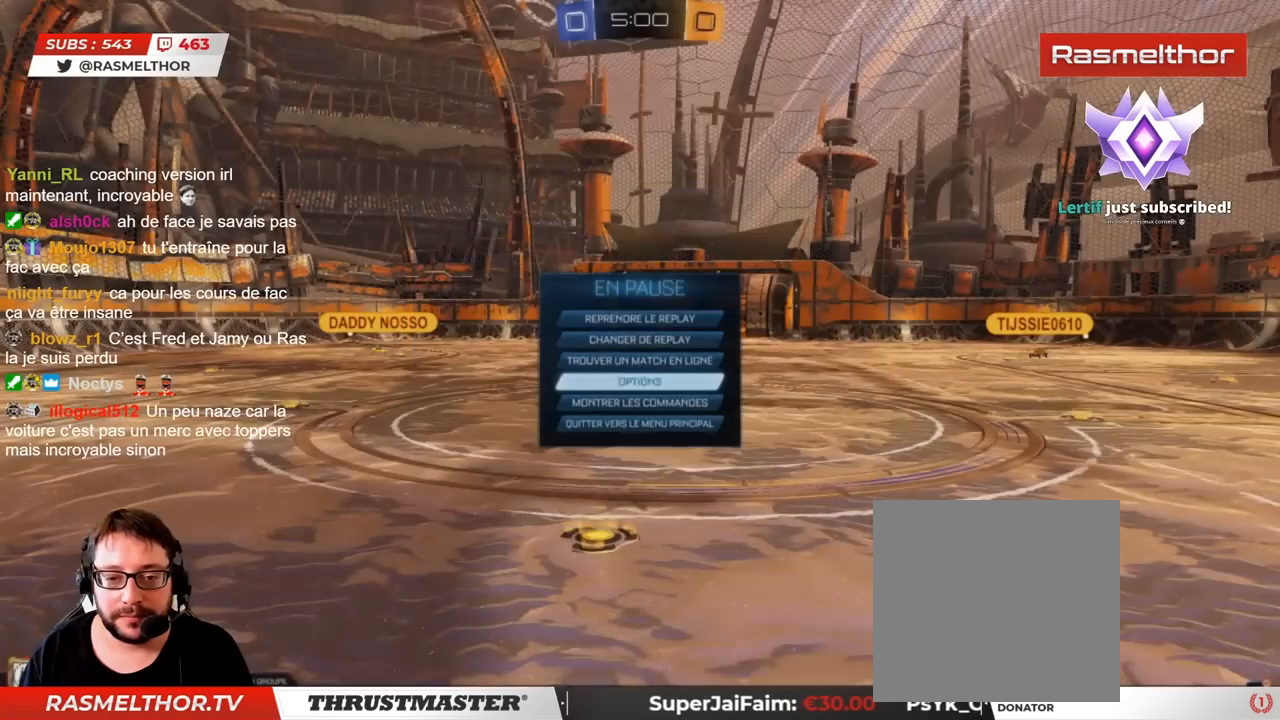
{"buttons": [], "left_stick": "center", "right_stick": "center", "events": [[267, "CIRCLE", "down"], [350, "CIRCLE", "up"]]}
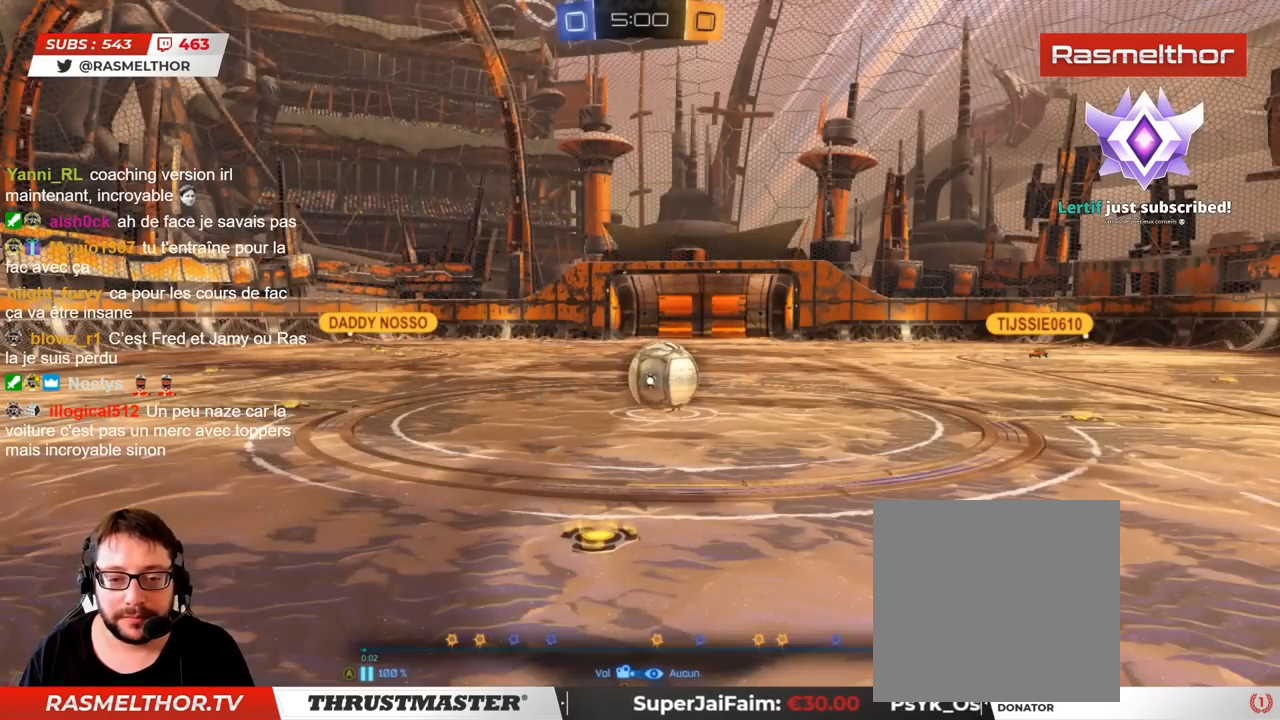
{"buttons": ["R2"], "left_stick": "center", "right_stick": "down-right", "events": [[400, "R2", "down"], [483, "right_stick", "down-right"]]}
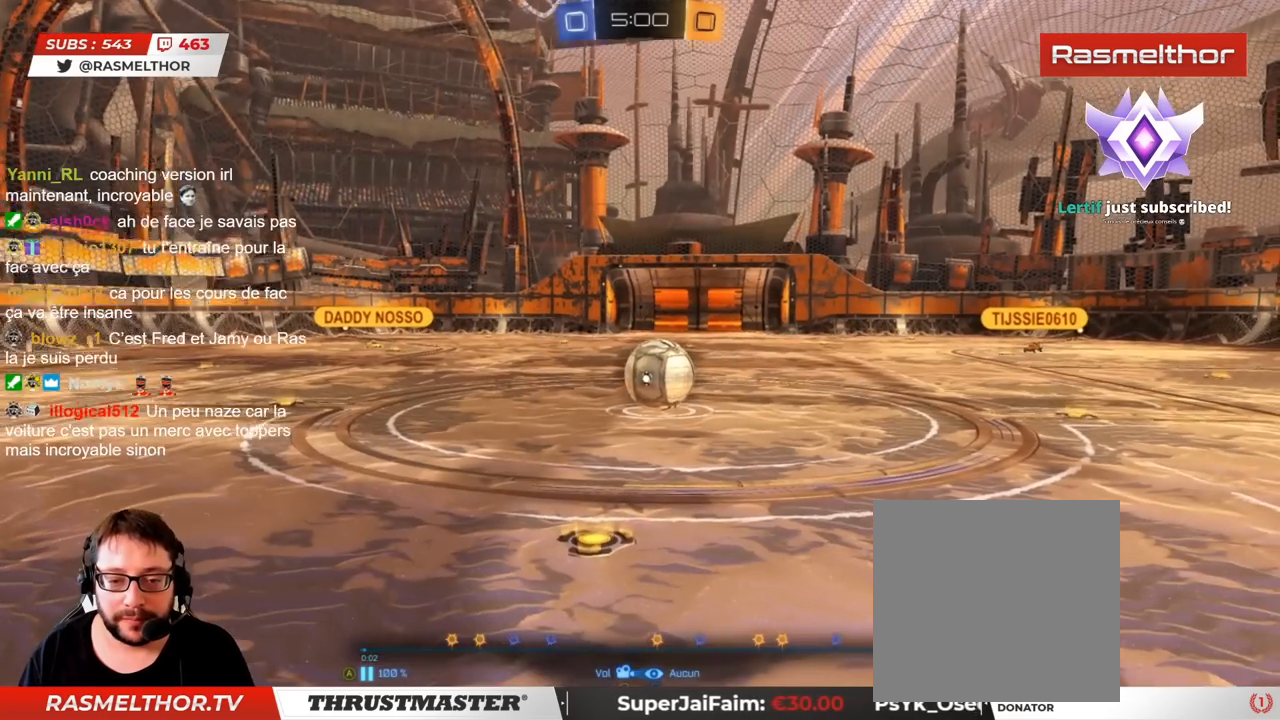
{"buttons": ["R2"], "left_stick": "up", "right_stick": "down-right", "events": [[33, "left_stick", "up"]]}